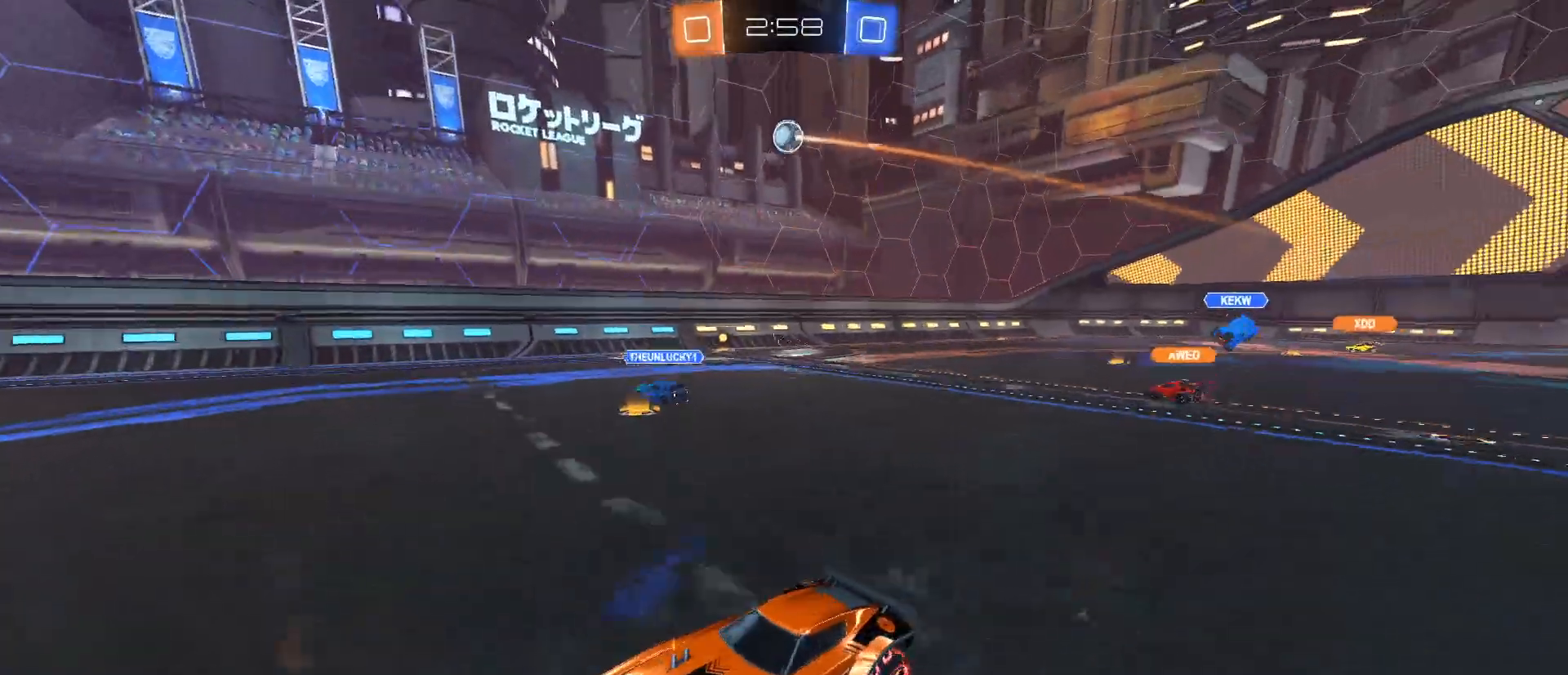
Gameplay with keyboard and mouse; each line is a JSON object with the keys and mouse buttons held at the frame after it. "events" lists presses ("down") and releases ("up") of "1", "2", "3", "4", "5", "a", "alt", "c", "caps_lock", "ctrl", "d", "e", "f", "g", "q", "r", "s", "shift", "space", "t", "tab", "v", "w", "x", "z", "mouse_left", "mouse_wheel" and "mouse_right" between this image and that frame as [ms after this image, input, new state], when the widget could be followed in between. "mouse_left", "mouse_wheel", "mouse_right" = the "left", "wheel", "right" buttons of the "mouse" list. No other keys are recorded. "wheel" means that the mouse wheel is clicked or scrolled. Not read: mouse_move.
{"keys": ["w"], "mouse": ["left"], "events": [[33, "w", "down"], [83, "mouse_left", "down"], [116, "space", "down"], [216, "d", "up"], [216, "space", "up"]]}
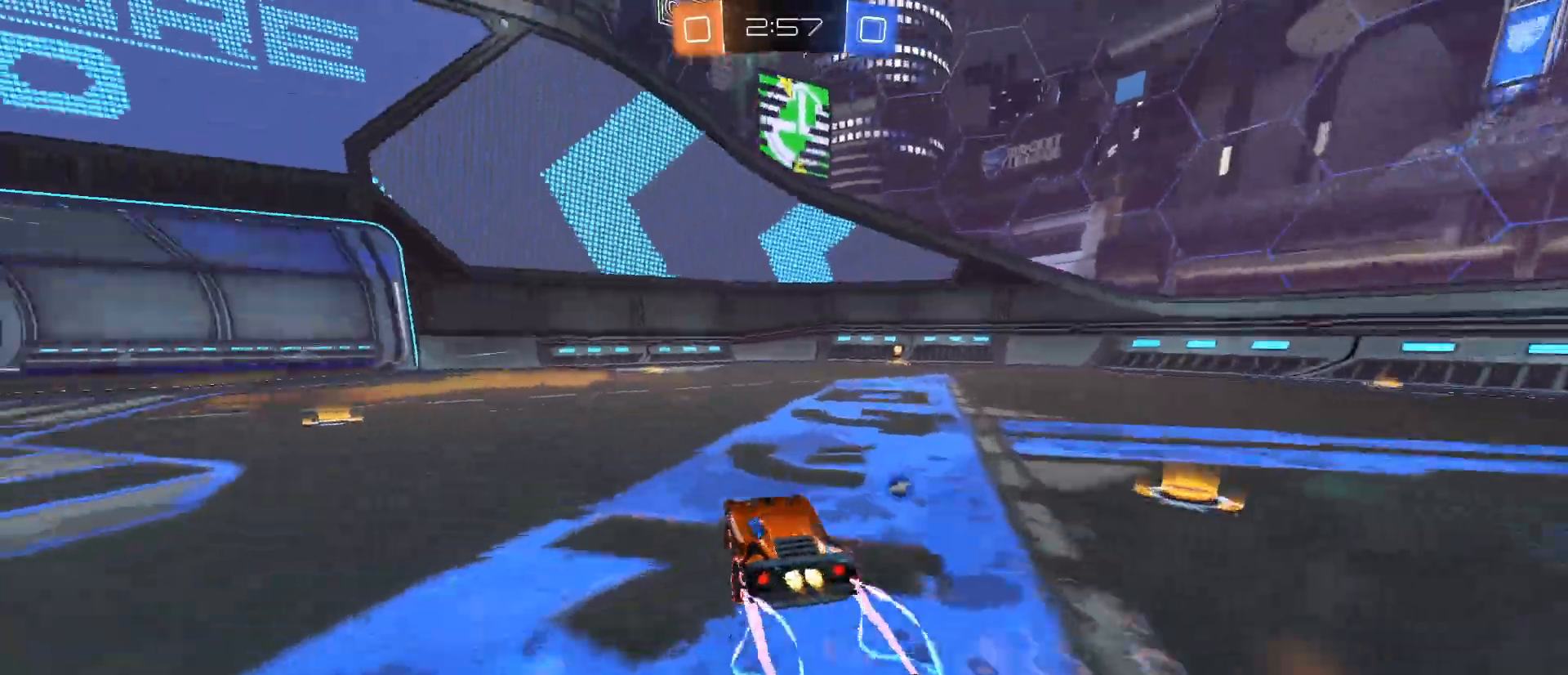
{"keys": ["w"], "mouse": [], "events": [[50, "d", "down"], [133, "mouse_left", "up"], [234, "d", "up"], [367, "space", "down"], [467, "space", "up"]]}
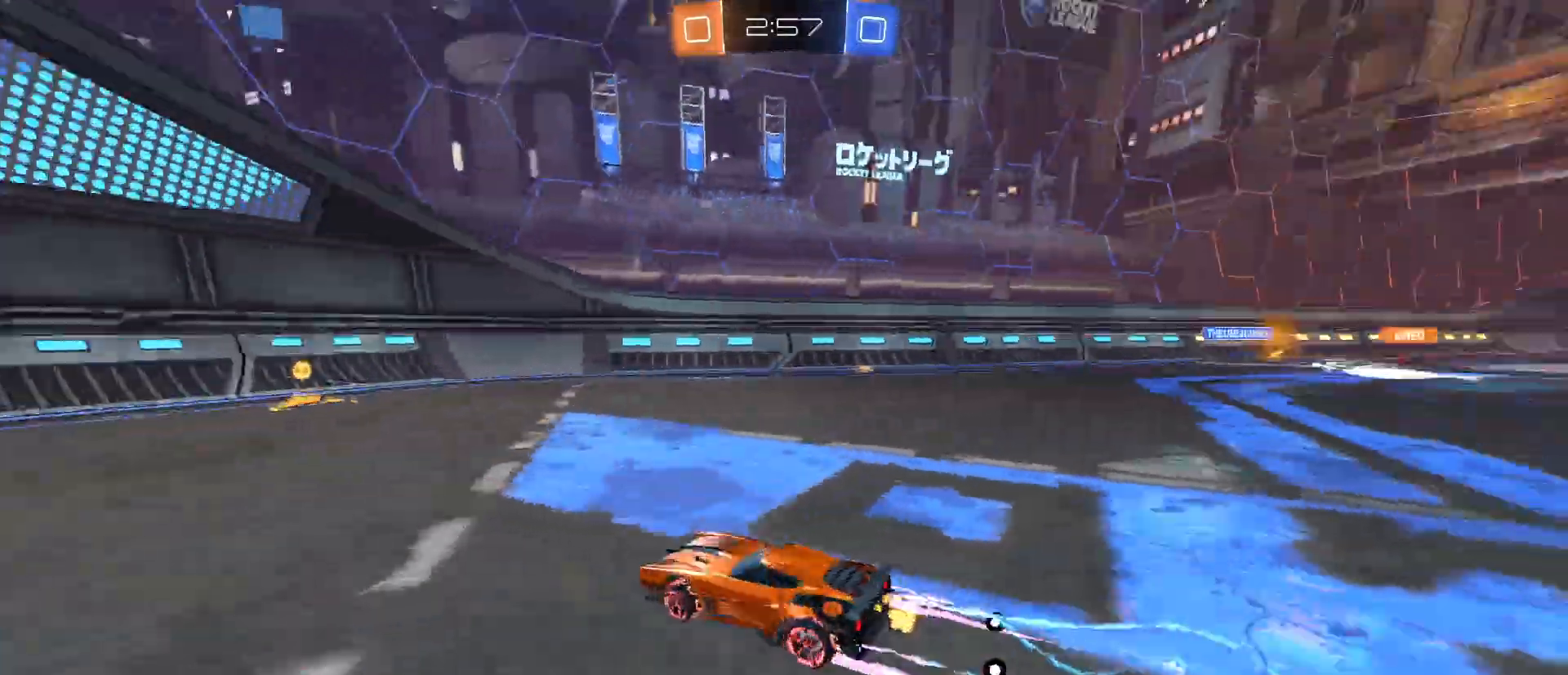
{"keys": ["d", "w"], "mouse": [], "events": [[16, "mouse_left", "down"], [100, "d", "down"], [150, "mouse_left", "up"], [200, "d", "up"], [300, "d", "down"], [383, "shift", "down"], [433, "shift", "up"]]}
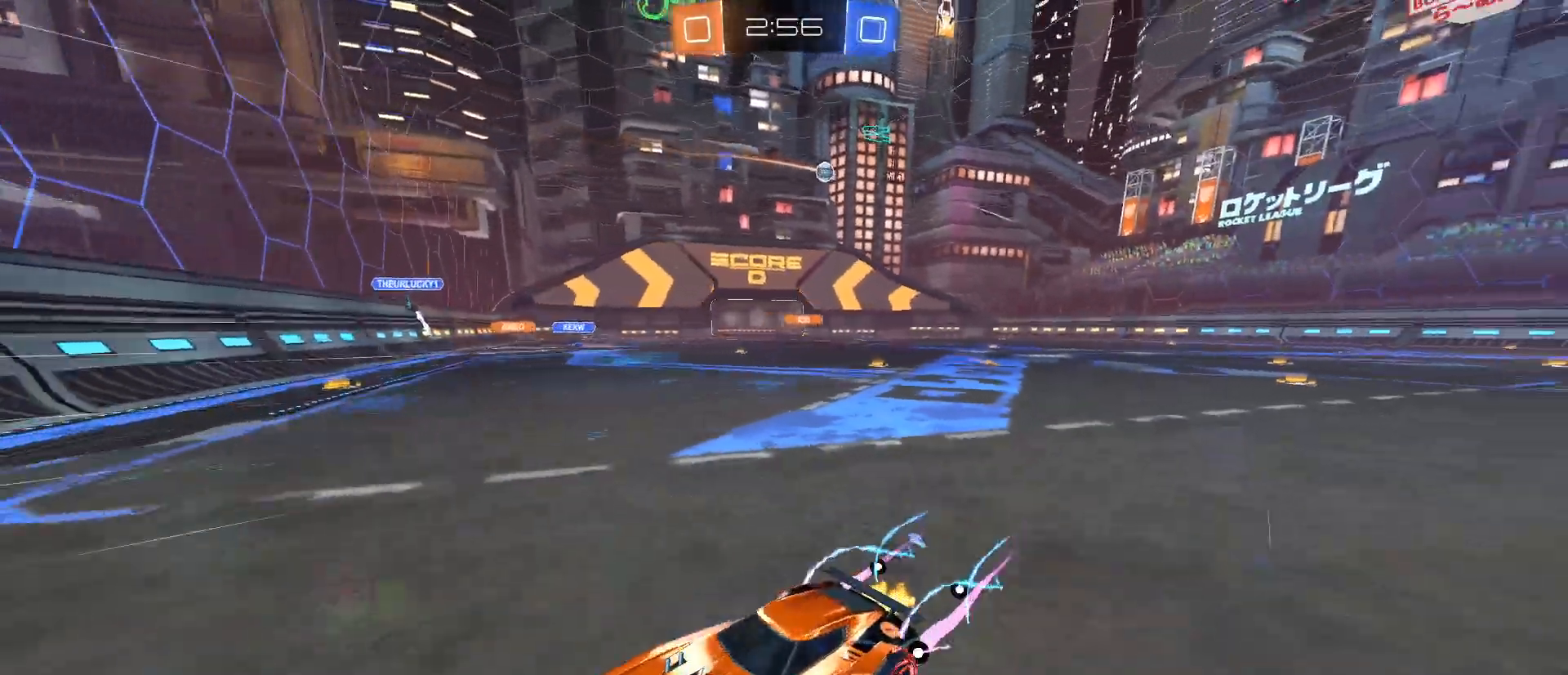
{"keys": ["d", "w"], "mouse": ["left"], "events": [[67, "mouse_left", "down"], [217, "mouse_left", "up"], [450, "mouse_left", "down"]]}
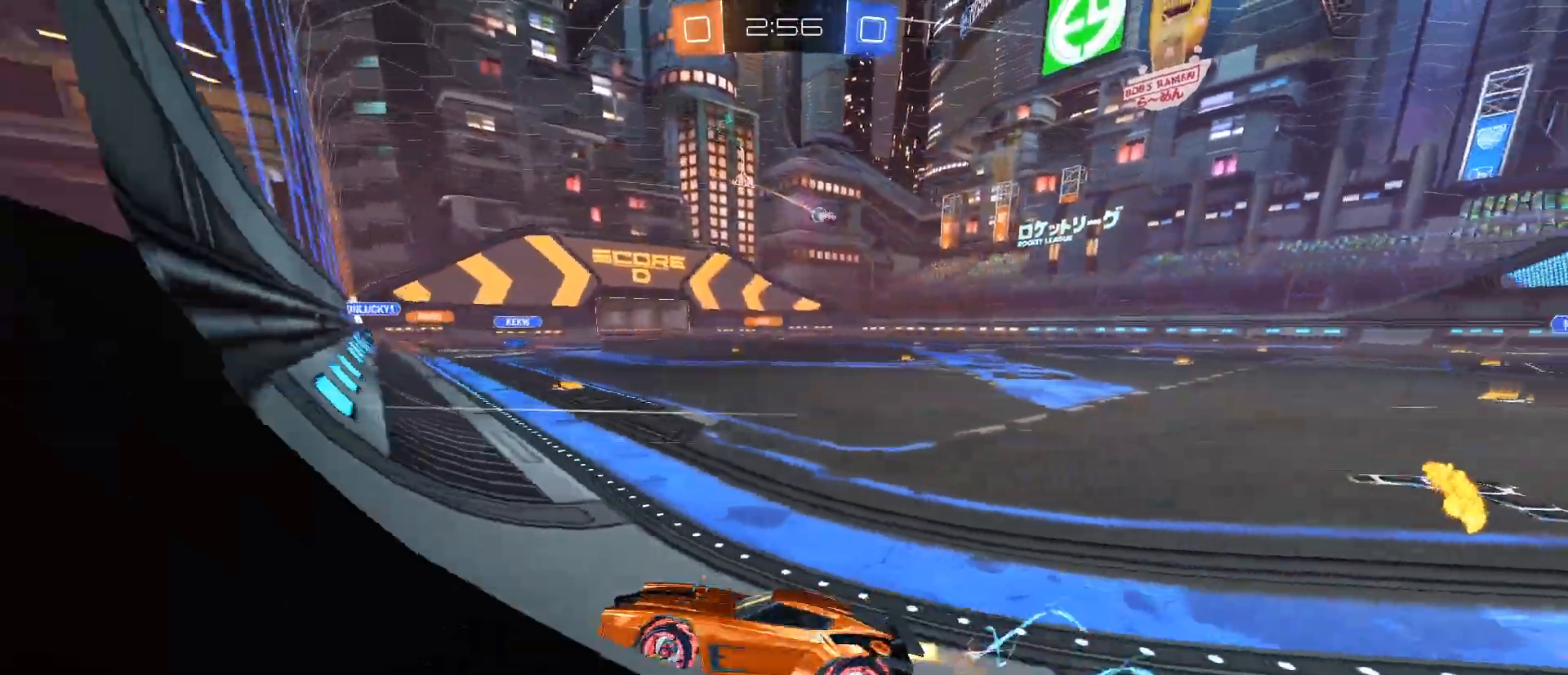
{"keys": ["d", "w"], "mouse": ["left"], "events": [[283, "space", "down"], [417, "space", "up"]]}
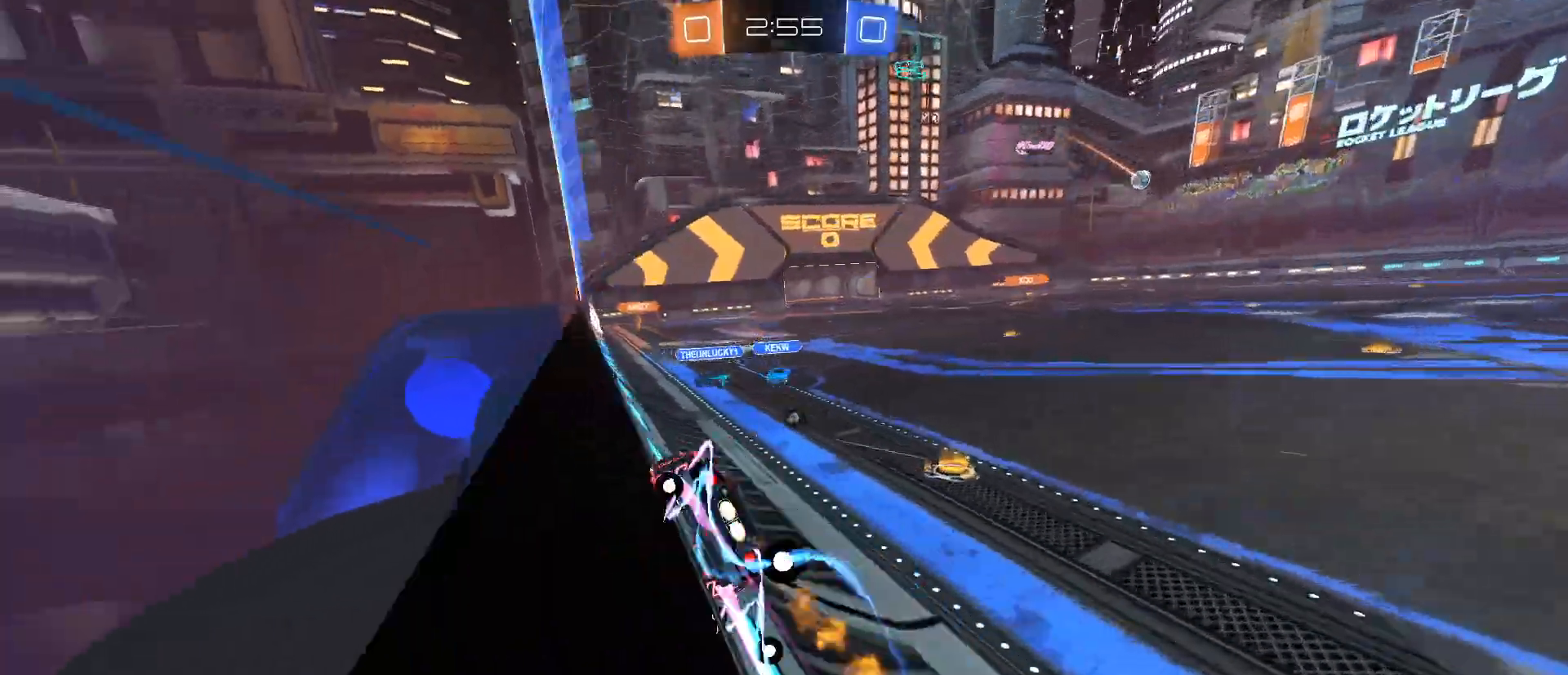
{"keys": ["w"], "mouse": [], "events": [[17, "d", "up"], [250, "d", "down"], [384, "d", "up"], [434, "mouse_left", "up"]]}
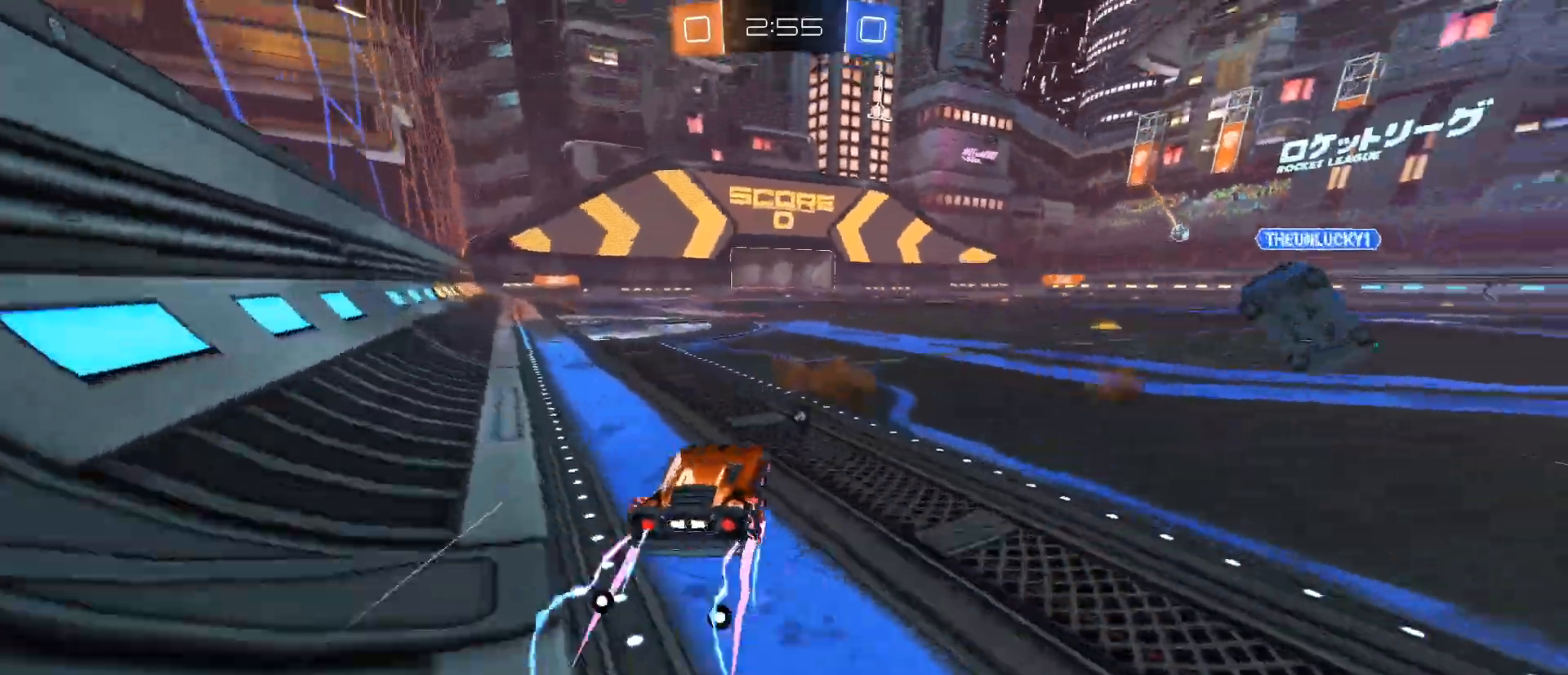
{"keys": ["w"], "mouse": [], "events": [[116, "space", "down"], [216, "space", "up"]]}
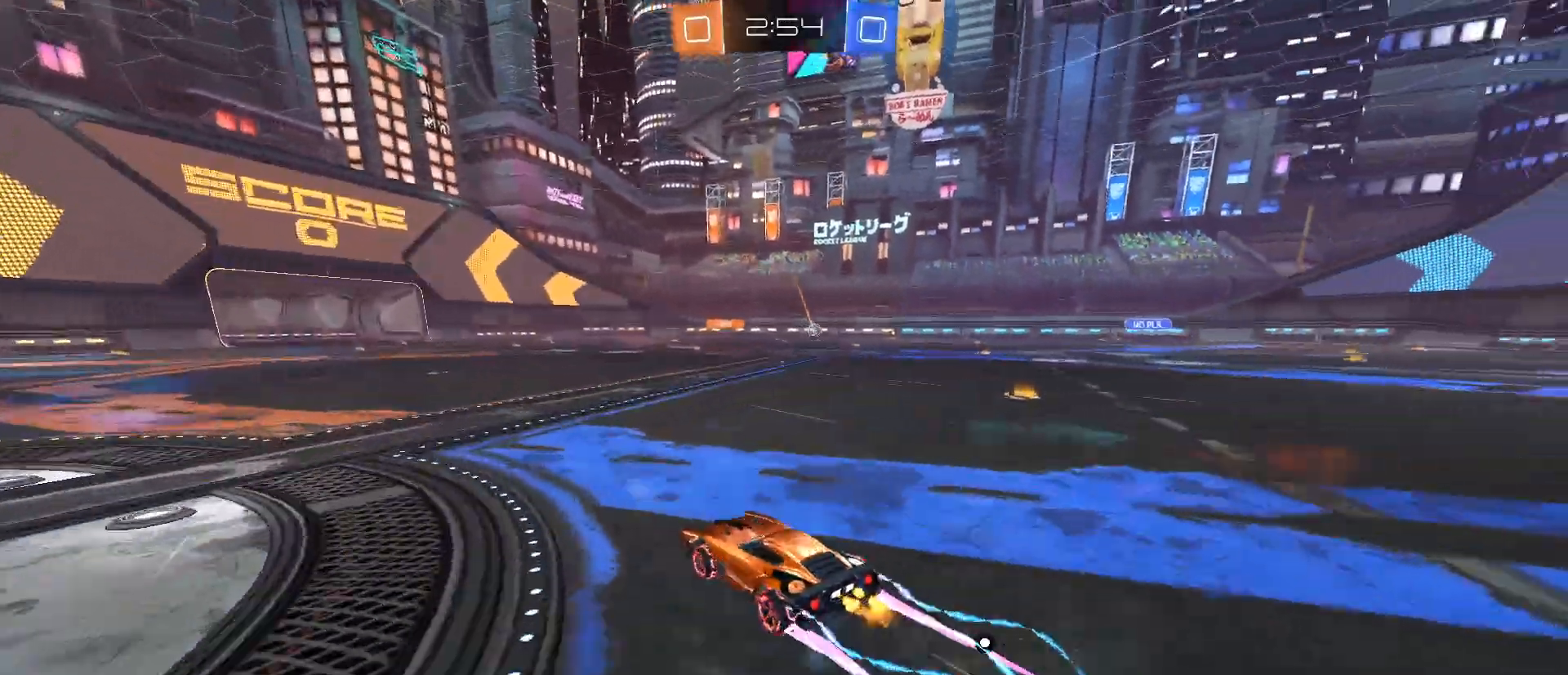
{"keys": ["w"], "mouse": ["right"], "events": [[467, "mouse_right", "down"]]}
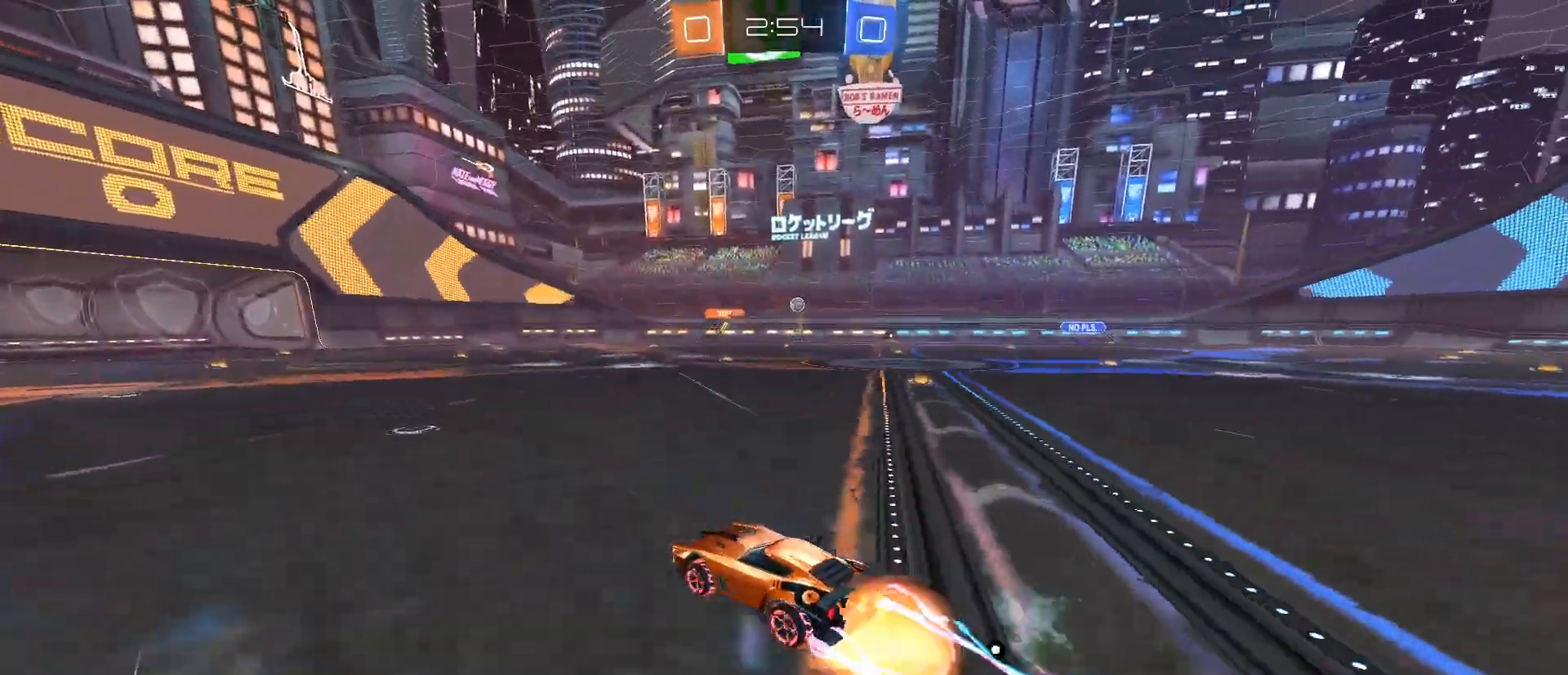
{"keys": [], "mouse": [], "events": [[16, "mouse_right", "up"], [50, "mouse_right", "down"], [200, "mouse_right", "up"], [383, "w", "up"]]}
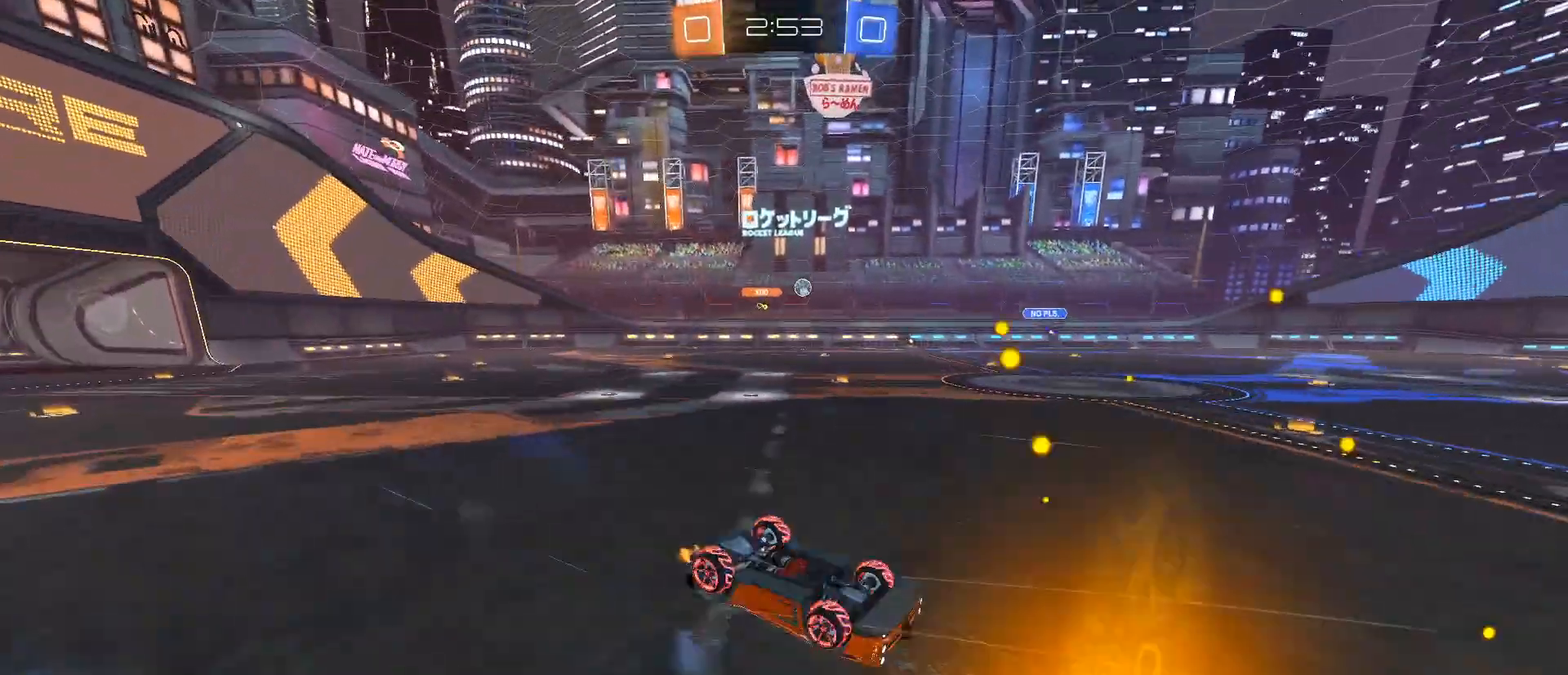
{"keys": [], "mouse": [], "events": []}
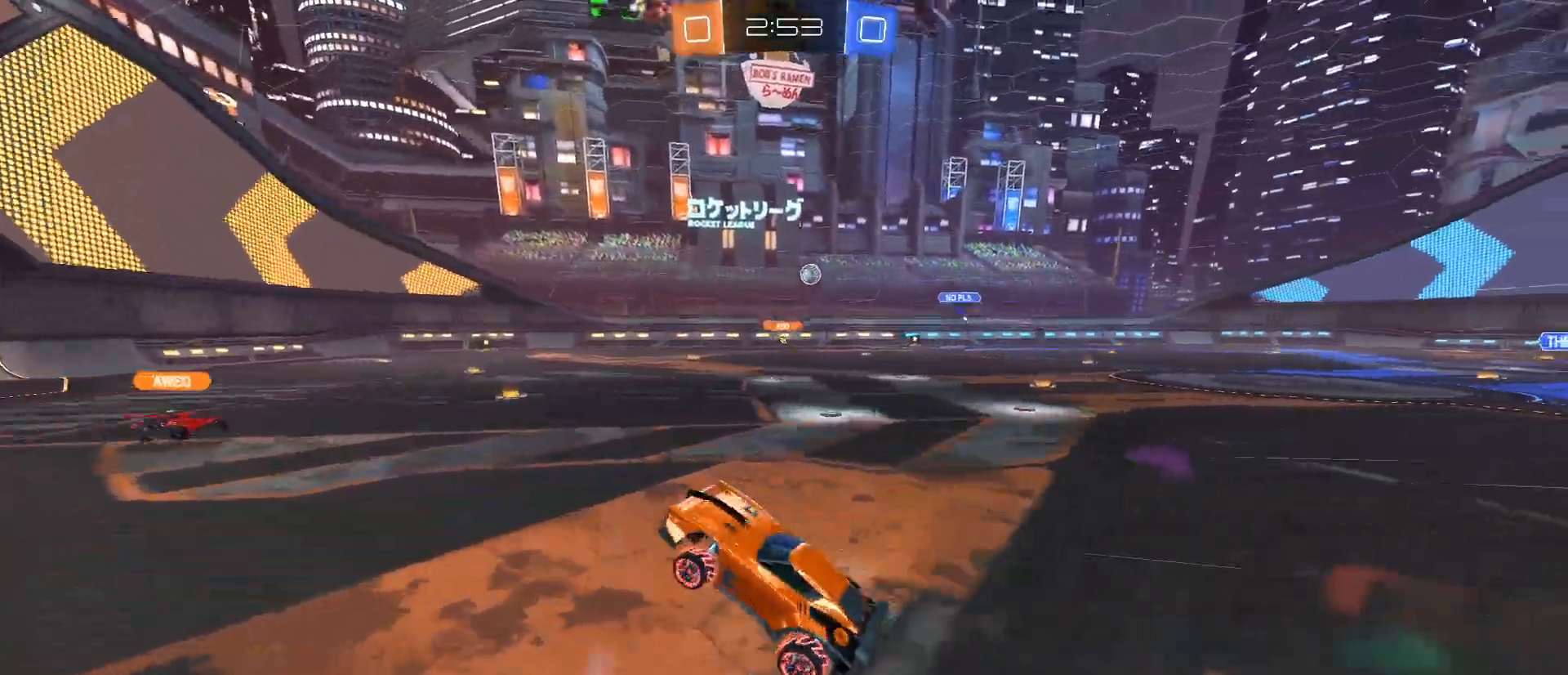
{"keys": ["w"], "mouse": [], "events": [[183, "w", "down"], [233, "a", "down"], [417, "a", "up"]]}
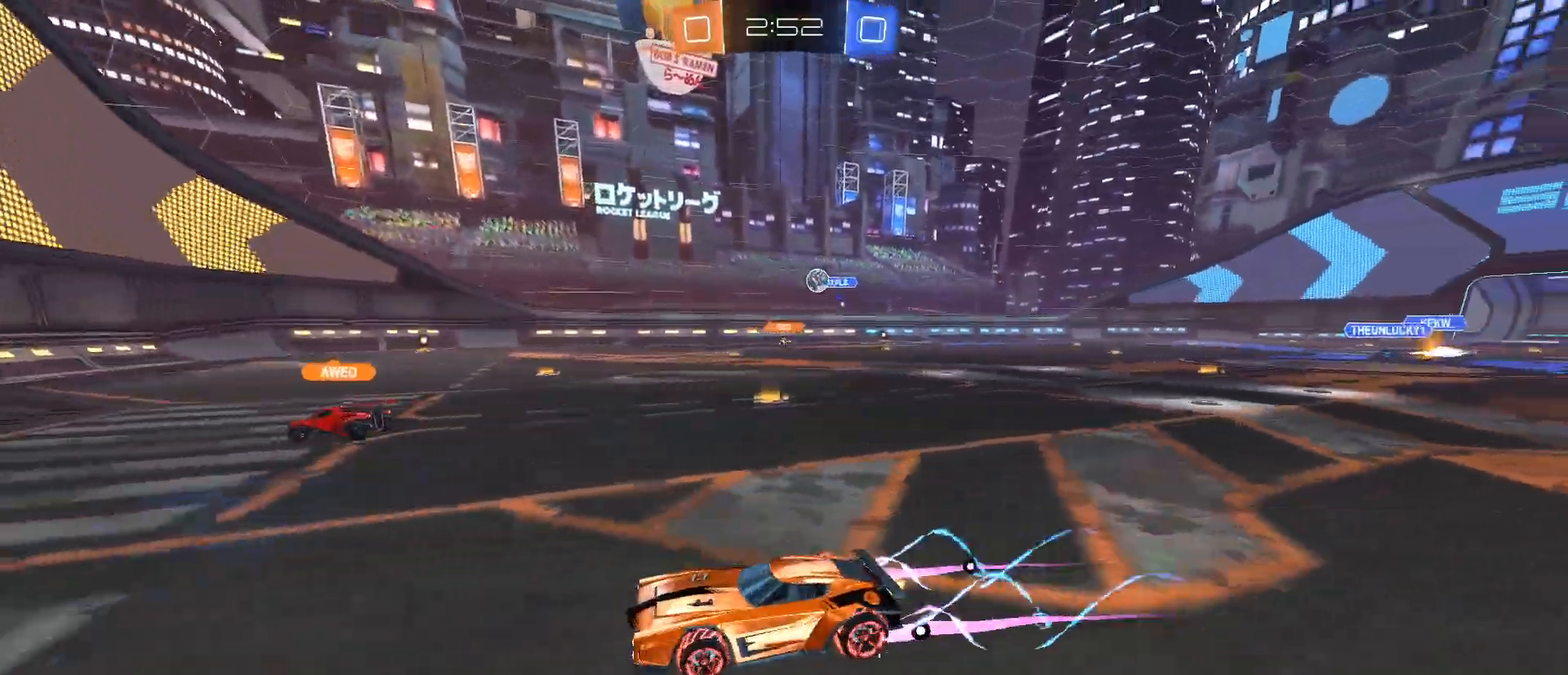
{"keys": ["a"], "mouse": [], "events": [[50, "w", "up"], [434, "a", "down"]]}
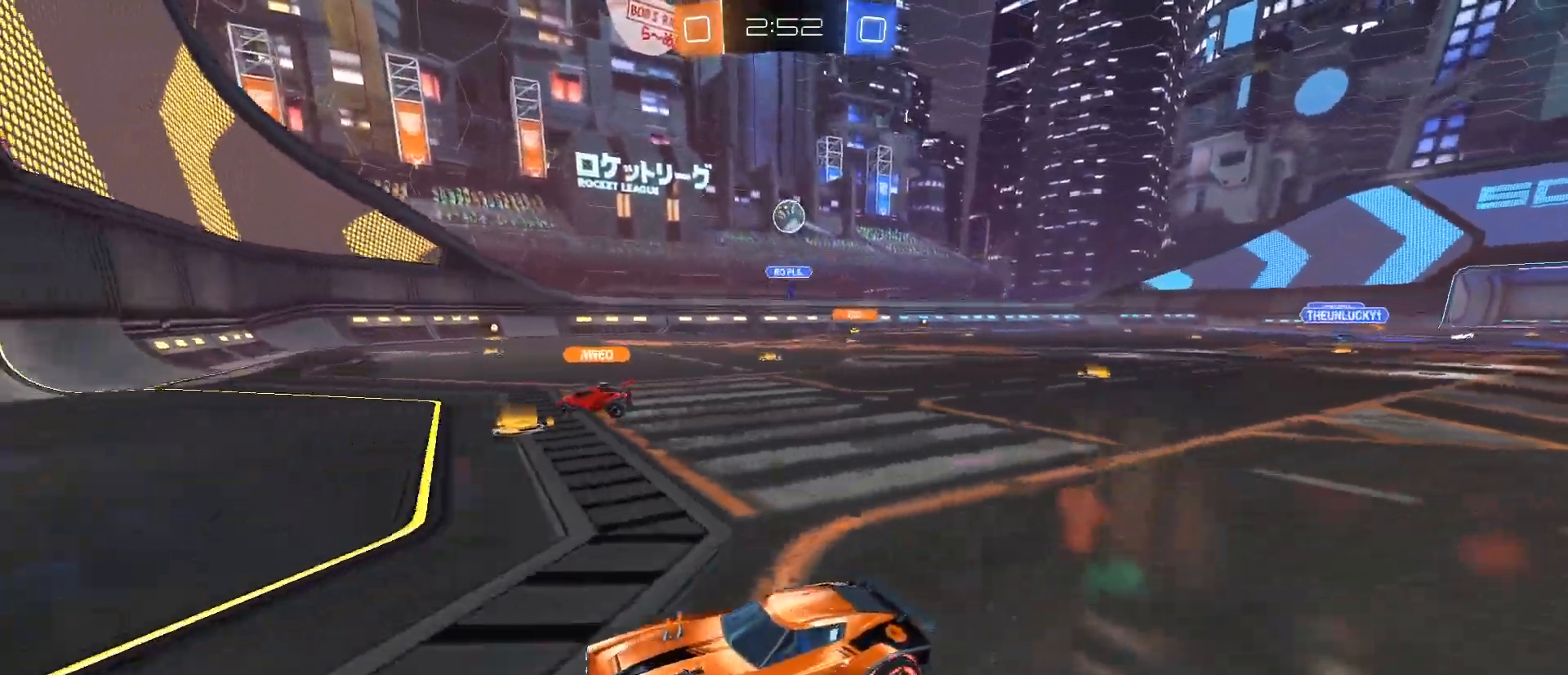
{"keys": ["d", "w"], "mouse": [], "events": [[116, "w", "down"], [216, "a", "up"], [216, "d", "down"], [300, "shift", "down"], [433, "shift", "up"]]}
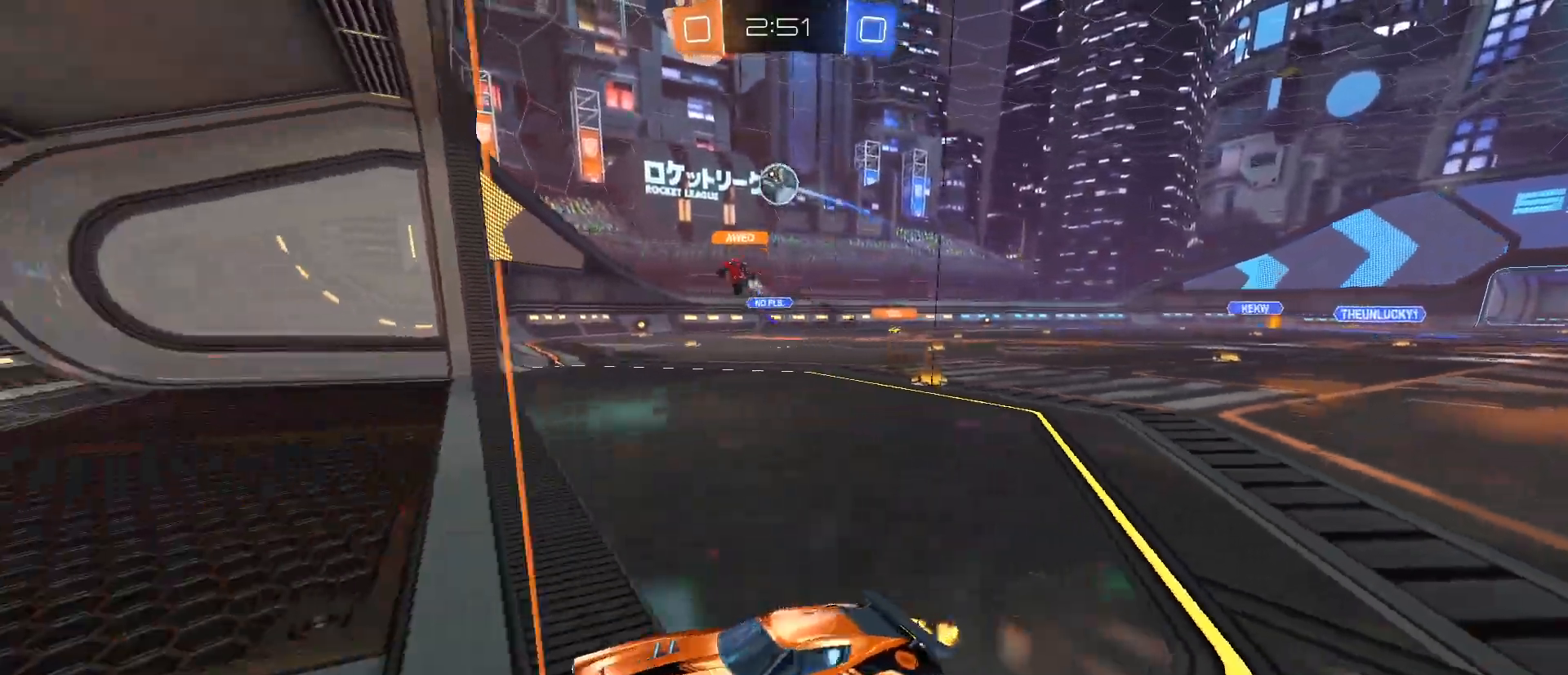
{"keys": ["d", "w"], "mouse": [], "events": [[83, "shift", "down"], [133, "shift", "up"]]}
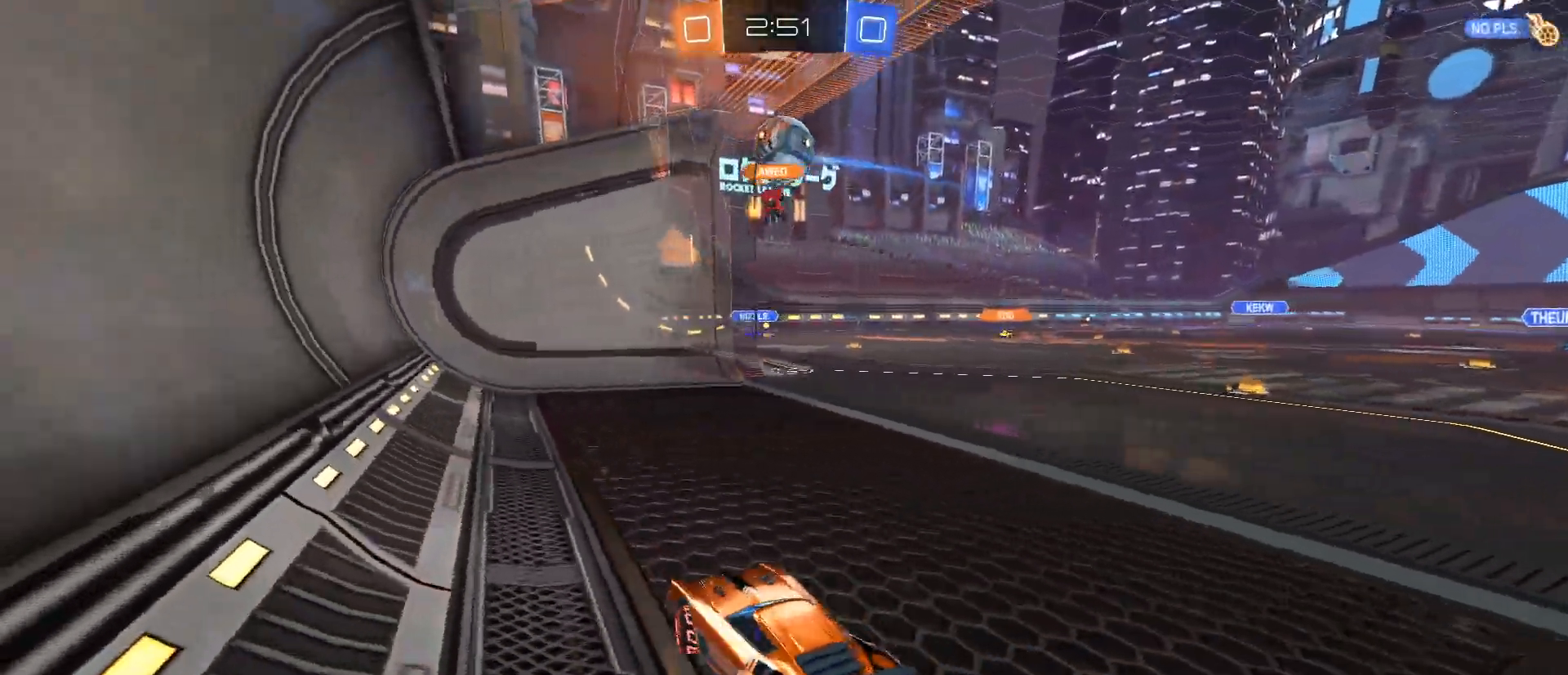
{"keys": ["s"], "mouse": [], "events": [[200, "w", "up"], [316, "s", "down"], [333, "d", "up"], [367, "a", "down"], [483, "a", "up"]]}
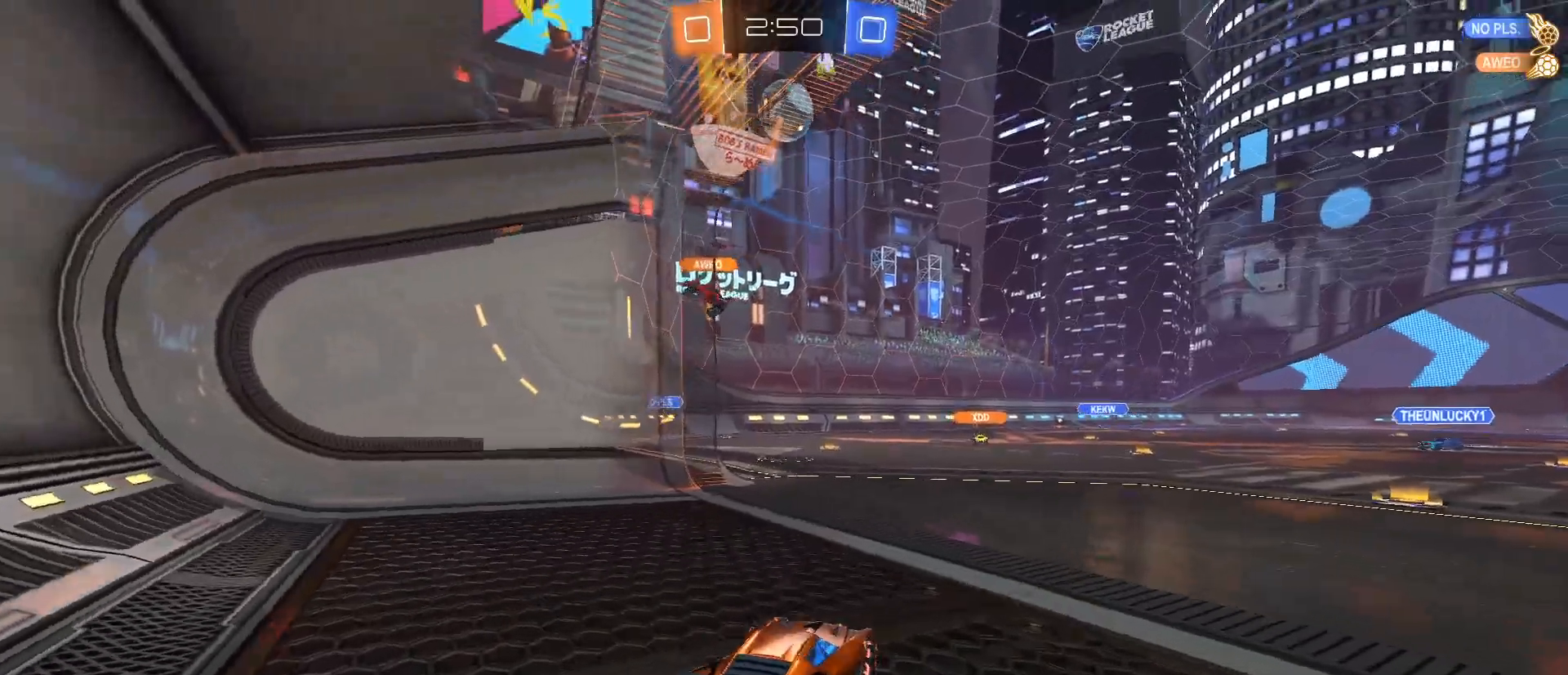
{"keys": ["s"], "mouse": [], "events": []}
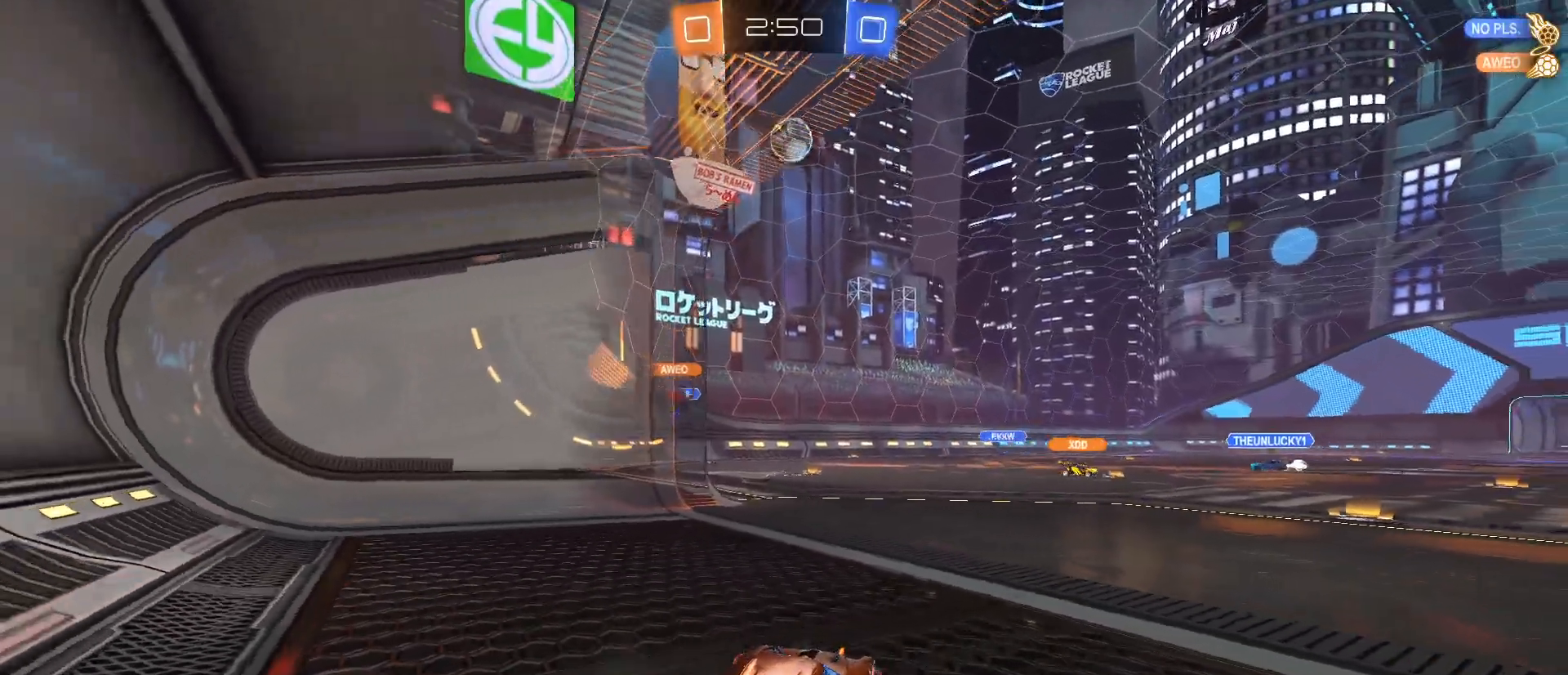
{"keys": ["w"], "mouse": [], "events": [[266, "s", "up"], [417, "w", "down"]]}
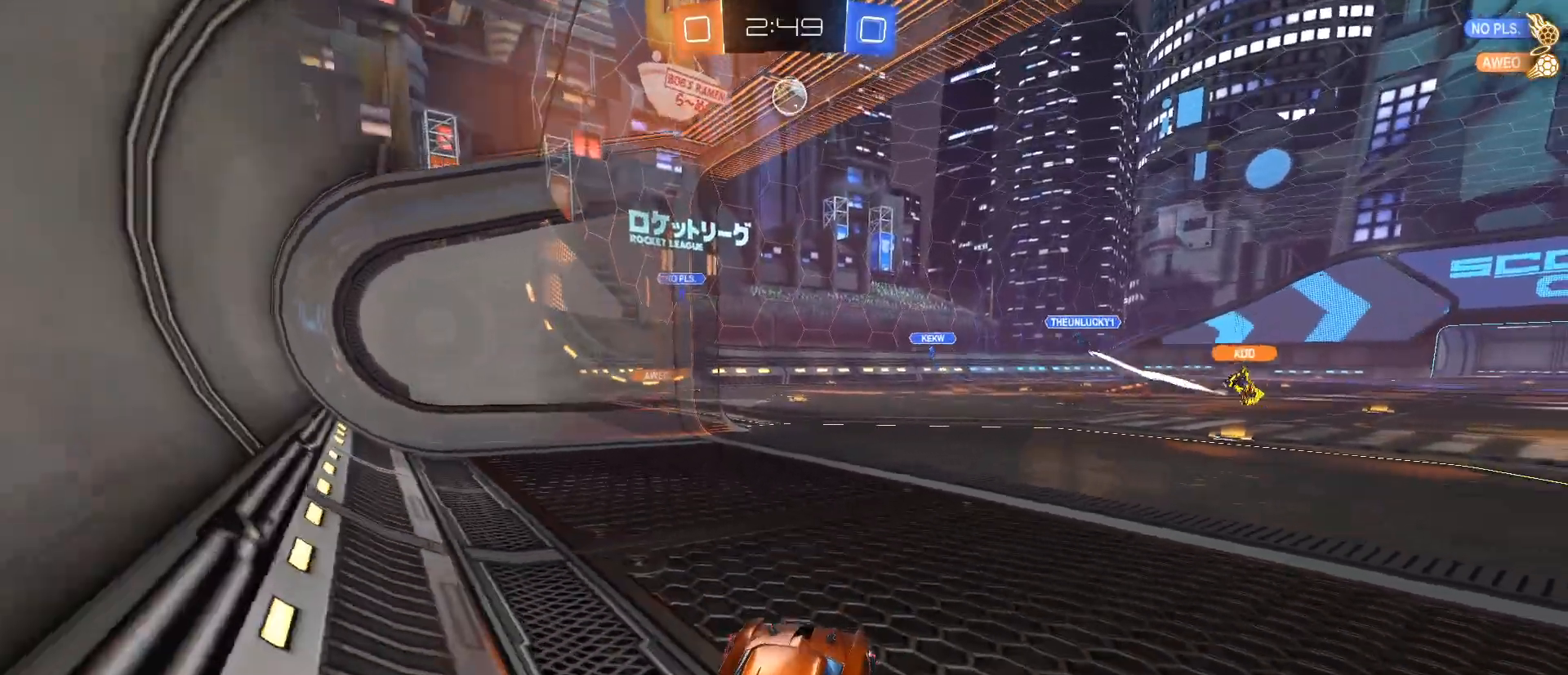
{"keys": ["w"], "mouse": [], "events": []}
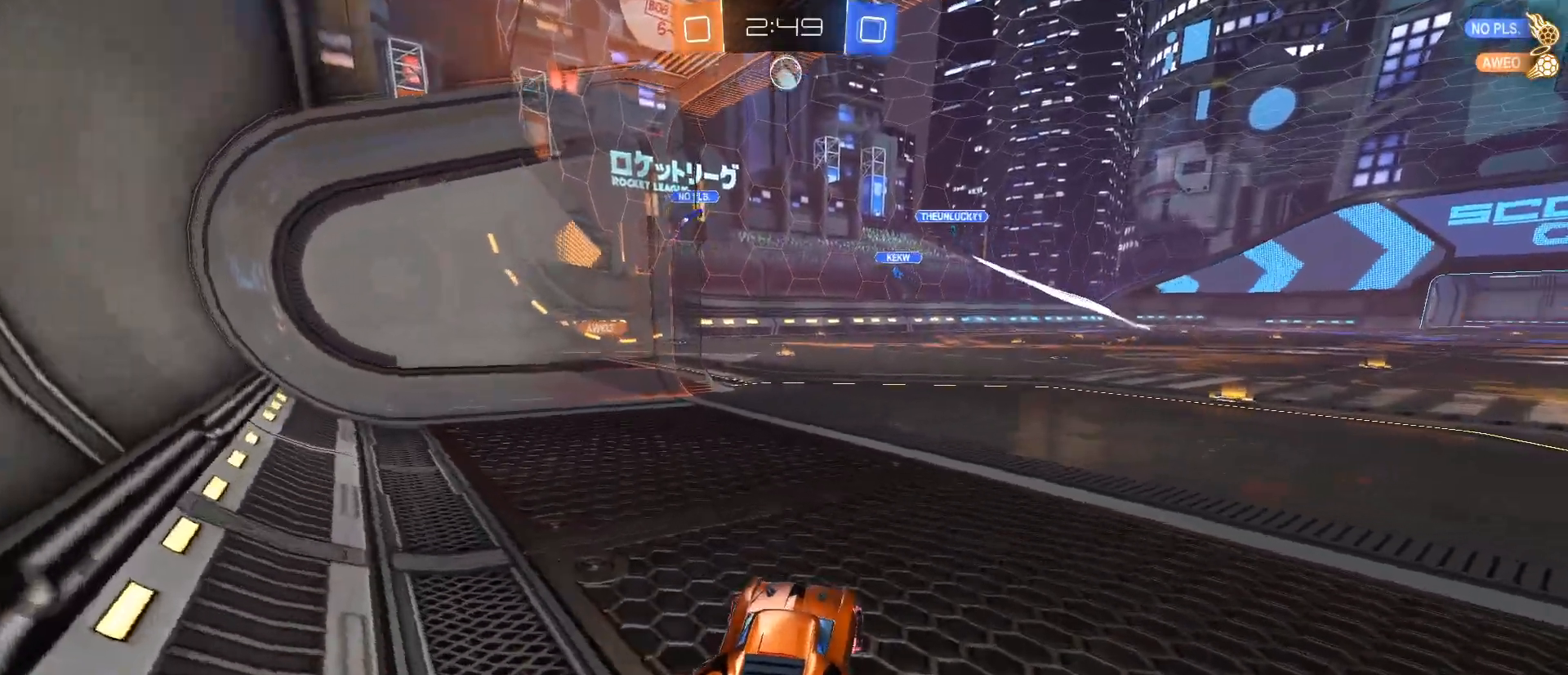
{"keys": [], "mouse": [], "events": [[217, "w", "up"]]}
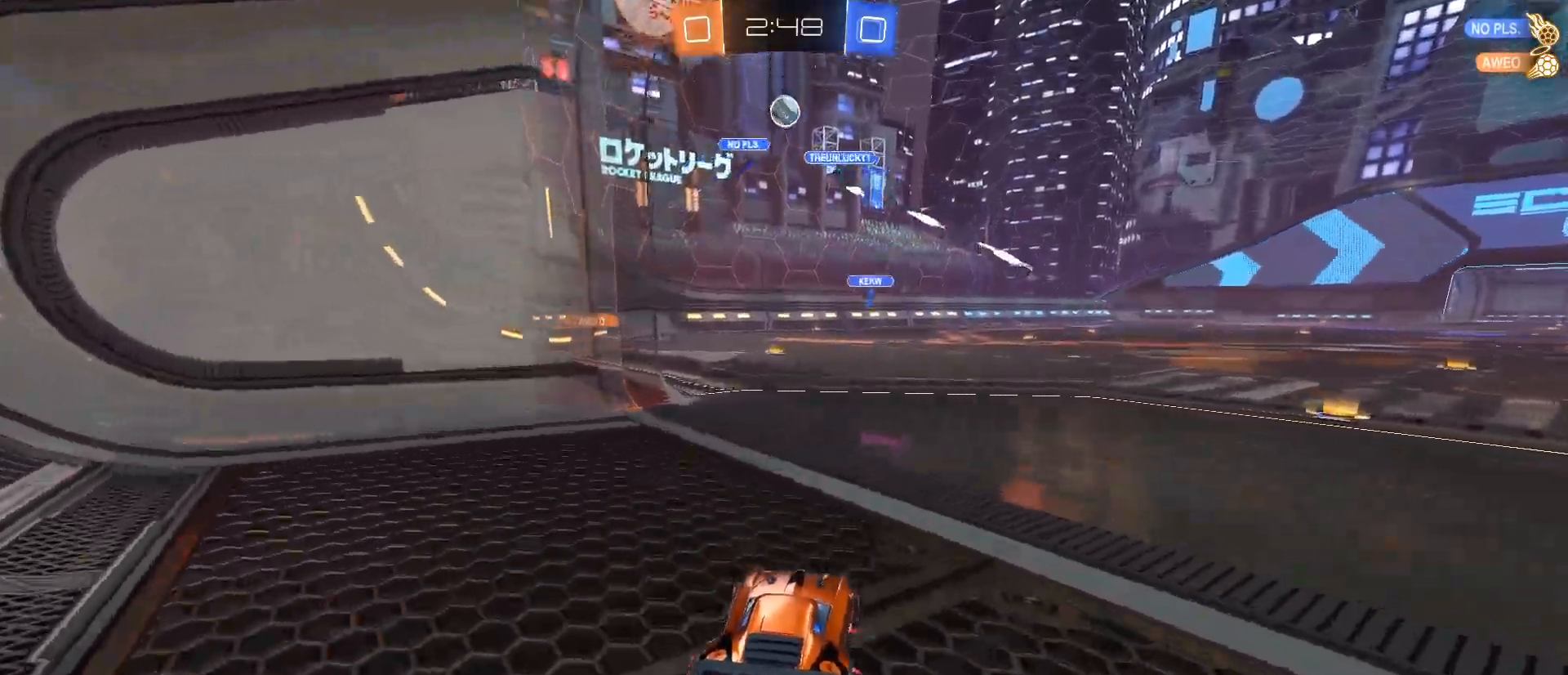
{"keys": [], "mouse": [], "events": []}
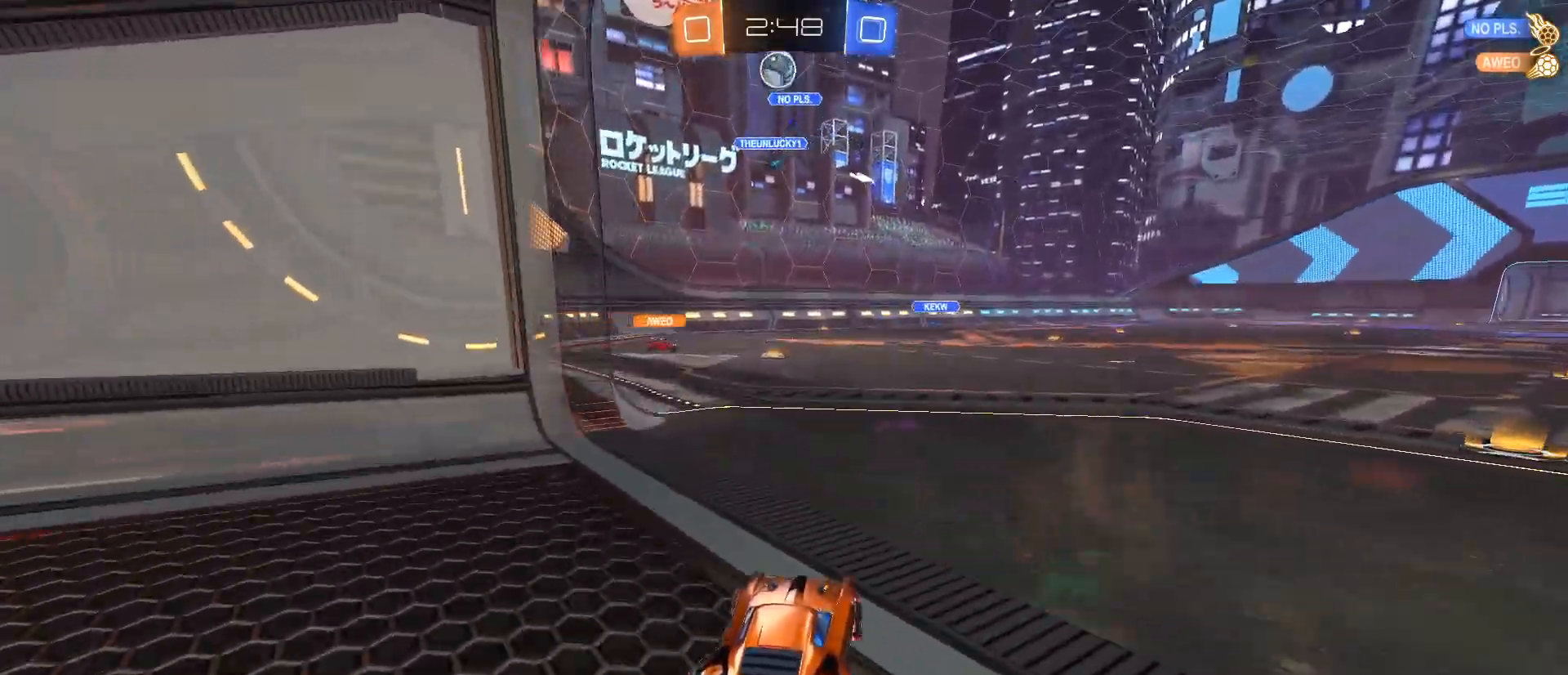
{"keys": ["a", "s"], "mouse": [], "events": [[300, "a", "down"], [300, "s", "down"]]}
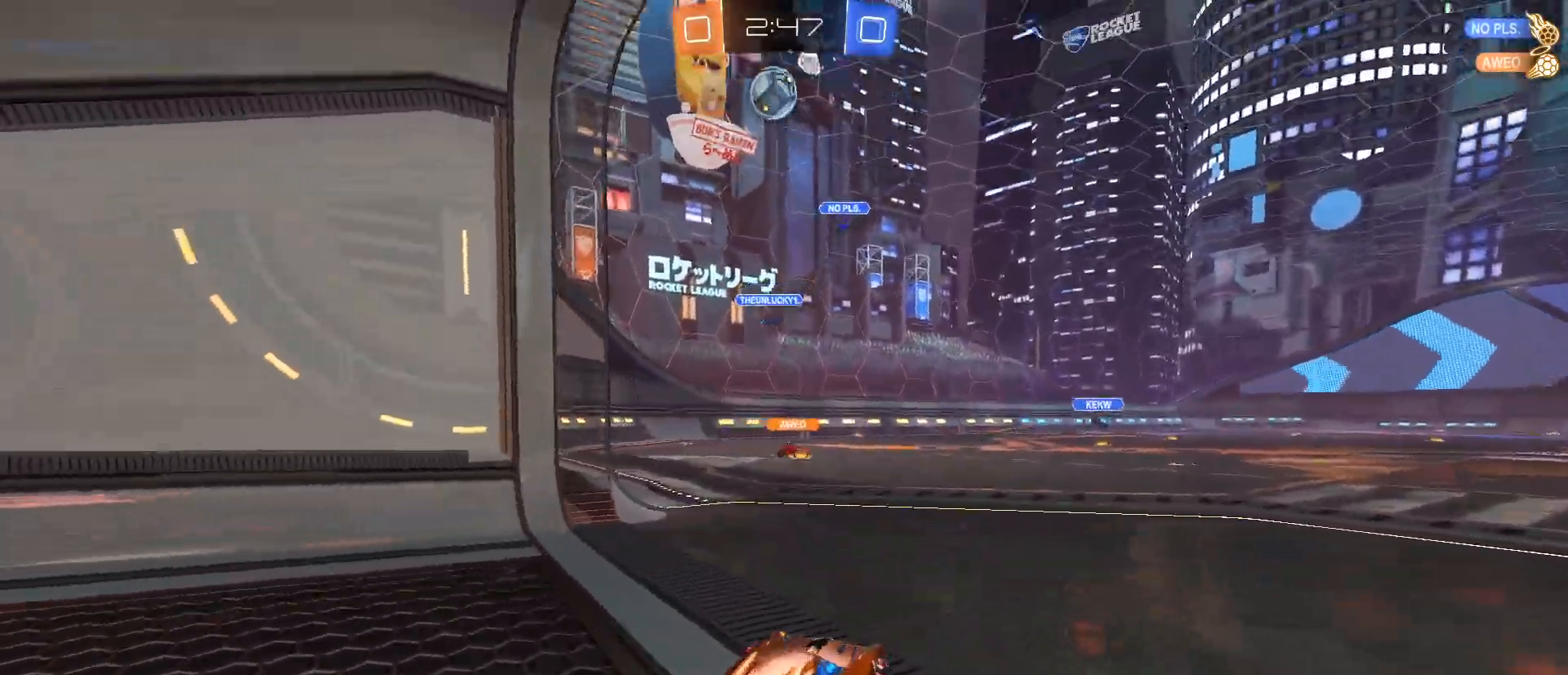
{"keys": ["d", "w"], "mouse": [], "events": [[217, "a", "up"], [217, "s", "up"], [267, "d", "down"], [267, "mouse_left", "down"], [317, "w", "down"], [417, "mouse_left", "up"]]}
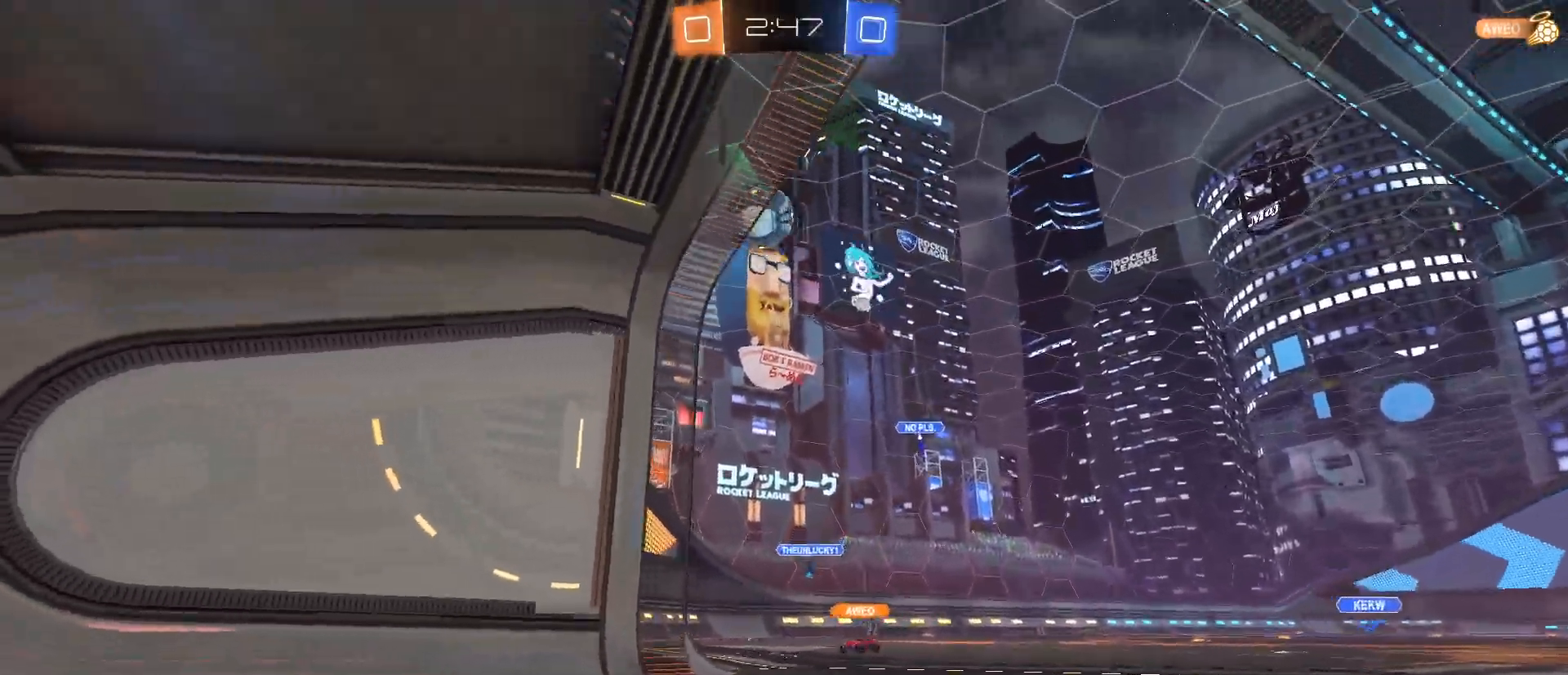
{"keys": [], "mouse": [], "events": [[150, "d", "up"], [467, "w", "up"]]}
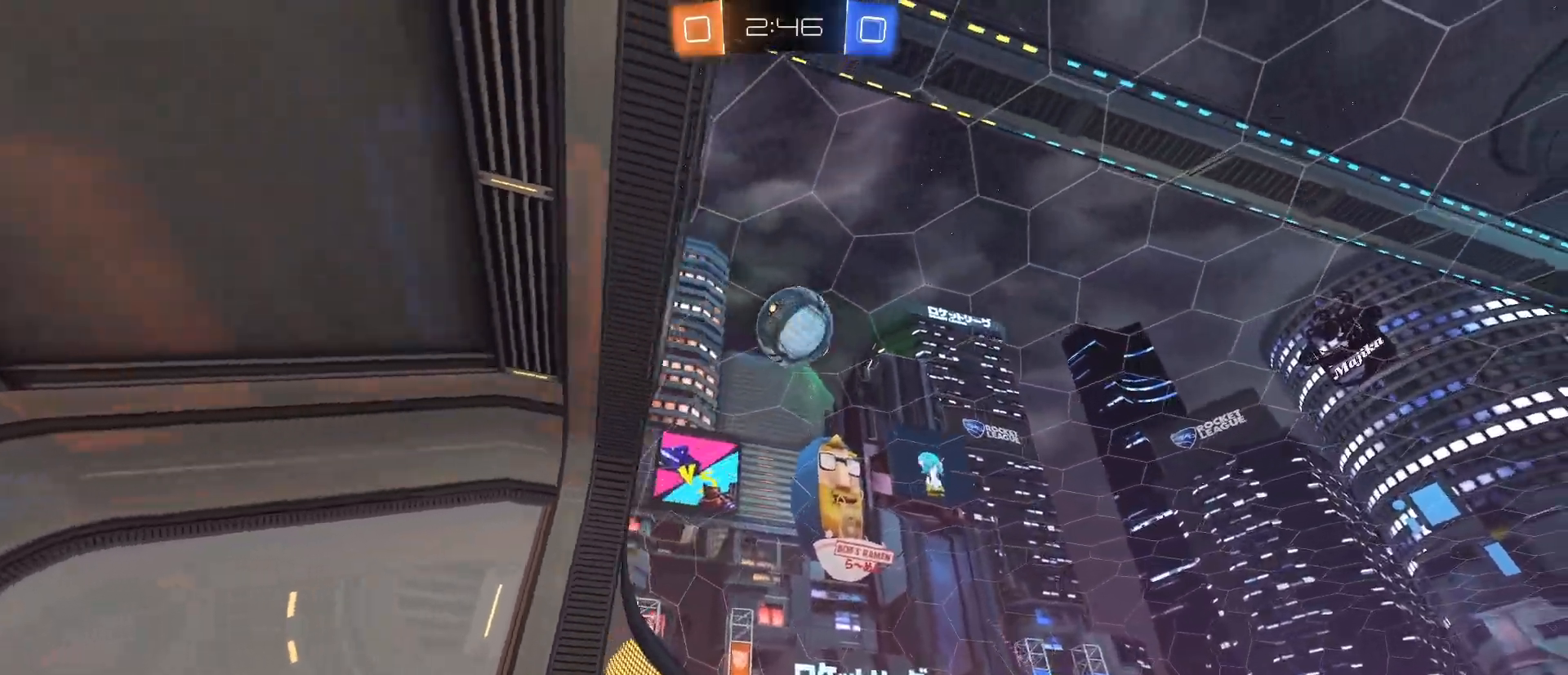
{"keys": [], "mouse": ["left", "right"], "events": [[17, "a", "down"], [17, "w", "down"], [67, "w", "up"], [117, "a", "up"], [167, "mouse_right", "down"], [201, "s", "down"], [251, "e", "down"], [301, "mouse_left", "down"], [434, "e", "up"], [484, "s", "up"]]}
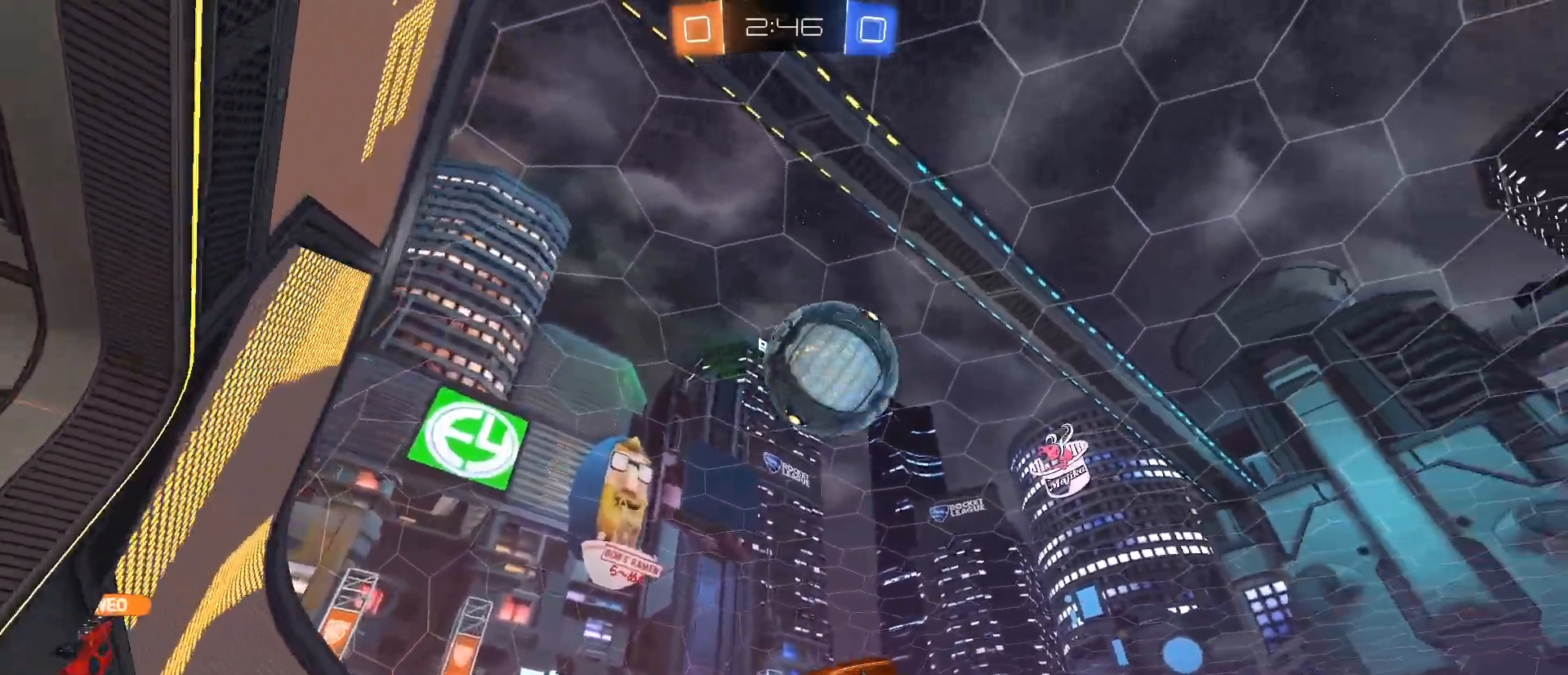
{"keys": ["d", "w"], "mouse": ["left", "right"], "events": [[83, "d", "down"], [83, "w", "down"], [133, "mouse_right", "up"], [217, "mouse_right", "down"]]}
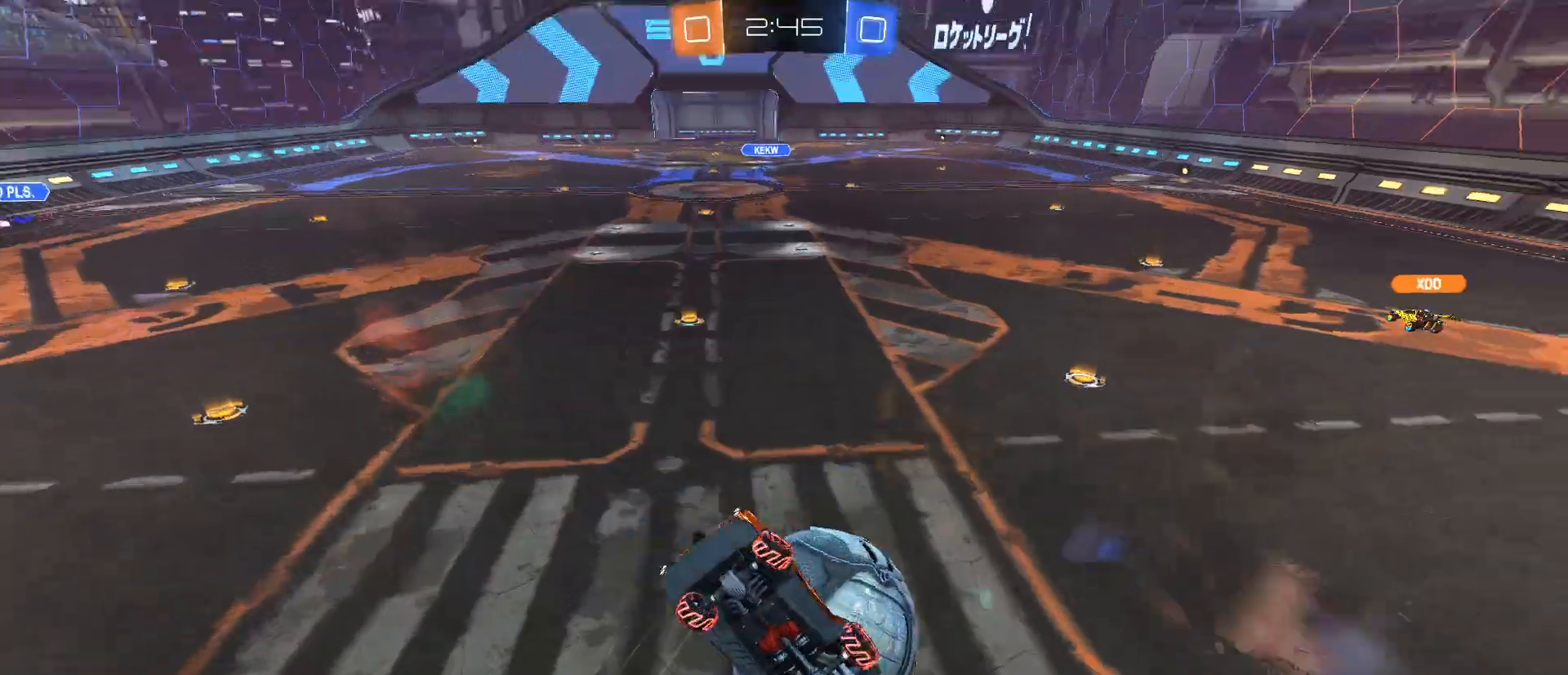
{"keys": ["q"], "mouse": [], "events": [[100, "mouse_left", "up"], [100, "mouse_right", "up"], [234, "q", "down"], [284, "d", "up"], [467, "w", "up"]]}
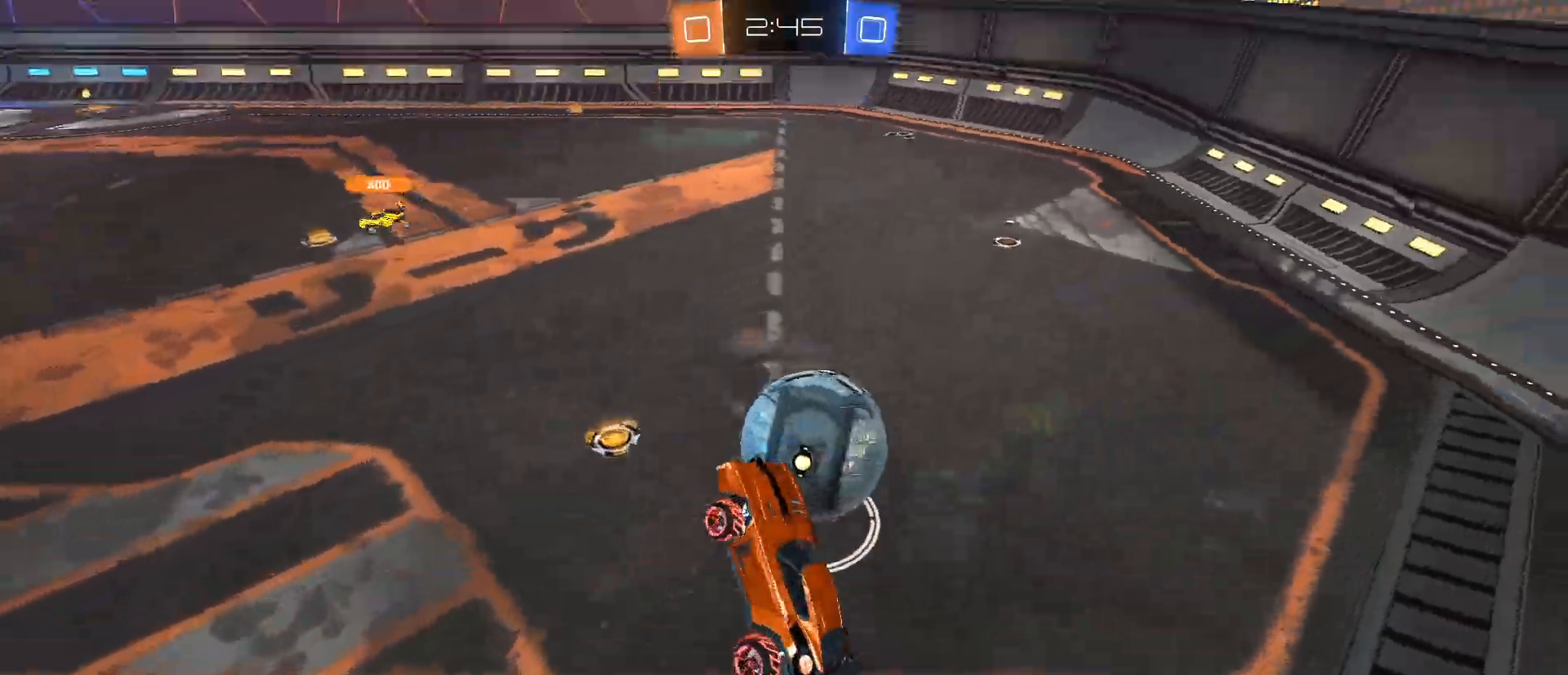
{"keys": [], "mouse": [], "events": [[17, "q", "up"]]}
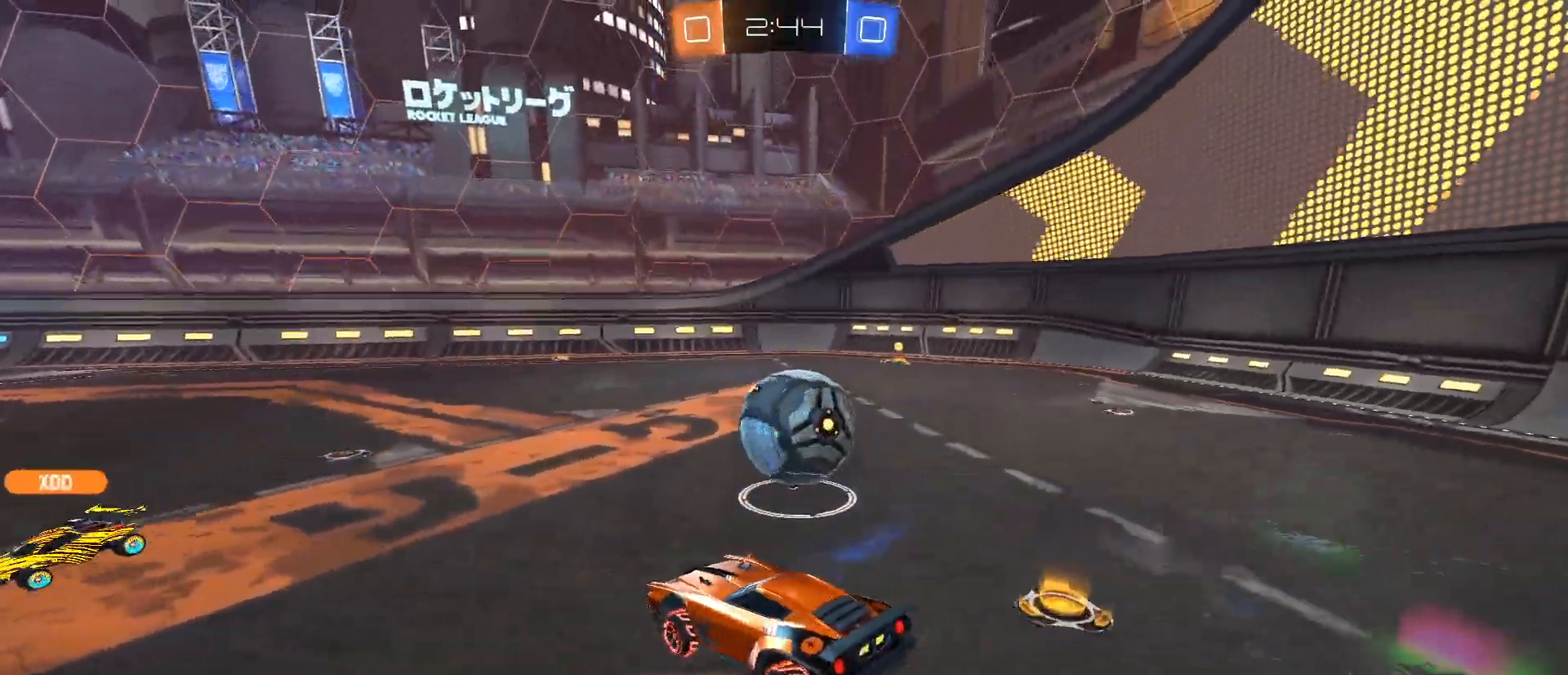
{"keys": ["w"], "mouse": ["left"], "events": [[167, "d", "down"], [167, "w", "down"], [217, "mouse_left", "down"], [451, "d", "up"]]}